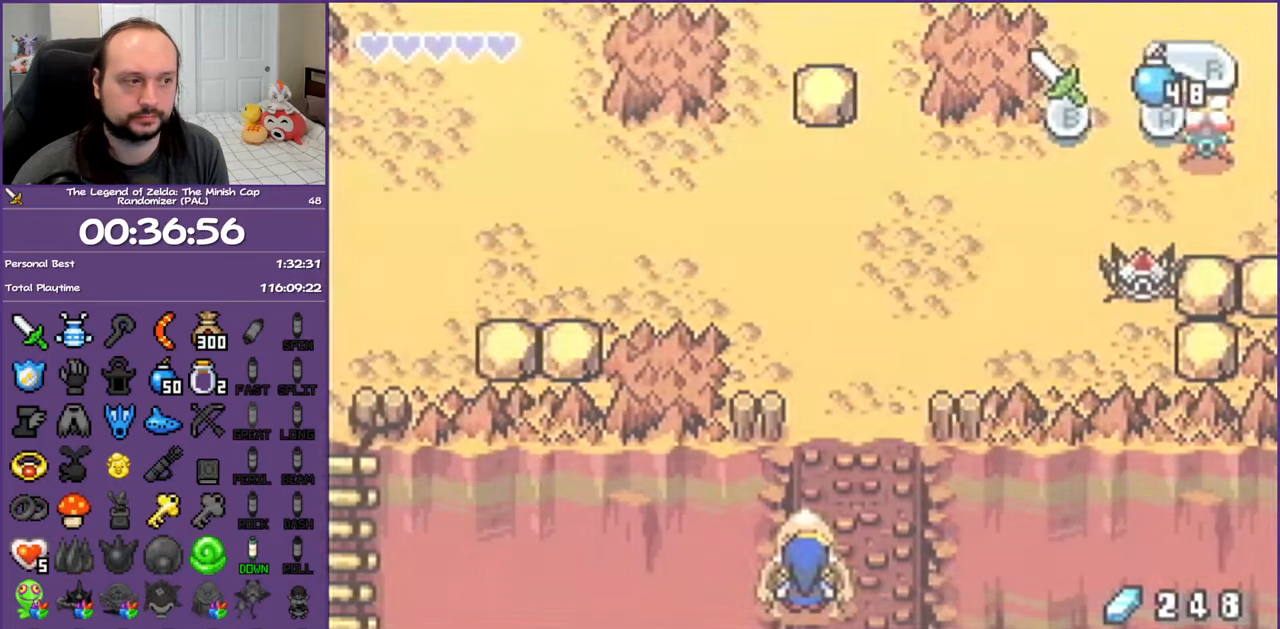
Gameplay with a controller (Nintendo layout); each line is a JSON object with the inputs held at the frame after it. "events" lists button and stick changes between this image and that frame as [ms after this image, input, new state], when the widget could be followed in between. Not read: L3 R3 SELECT.
{"buttons": ["DPAD_UP"], "events": []}
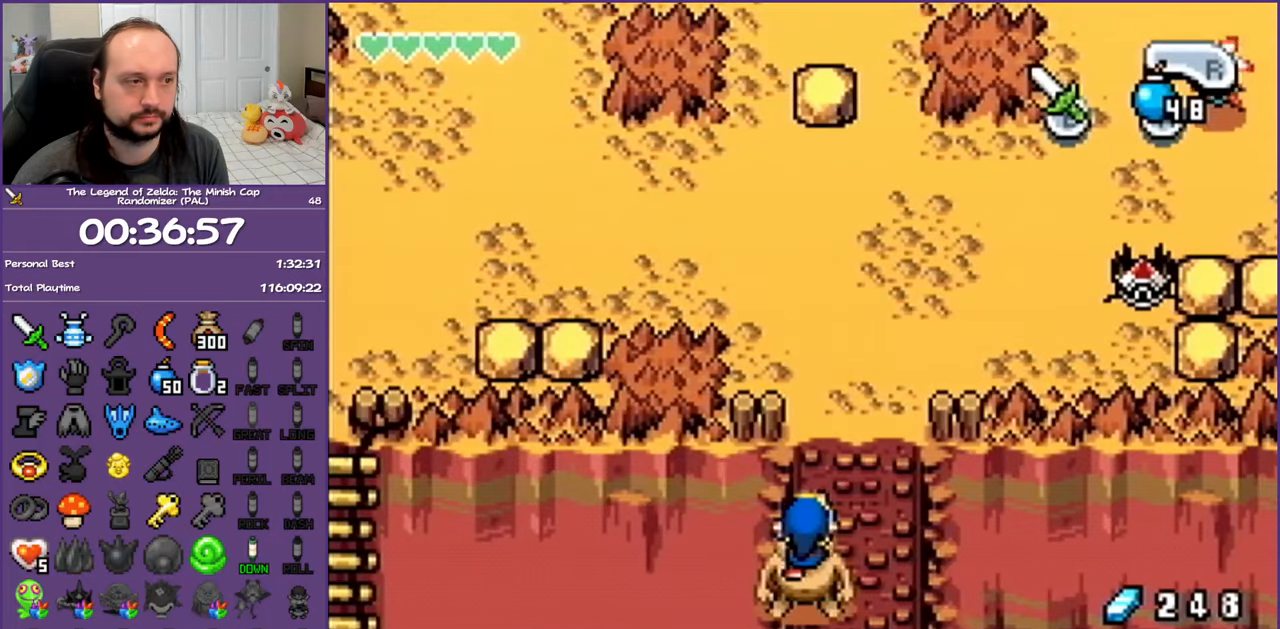
{"buttons": ["R1", "DPAD_UP"], "events": [[383, "R1", "down"]]}
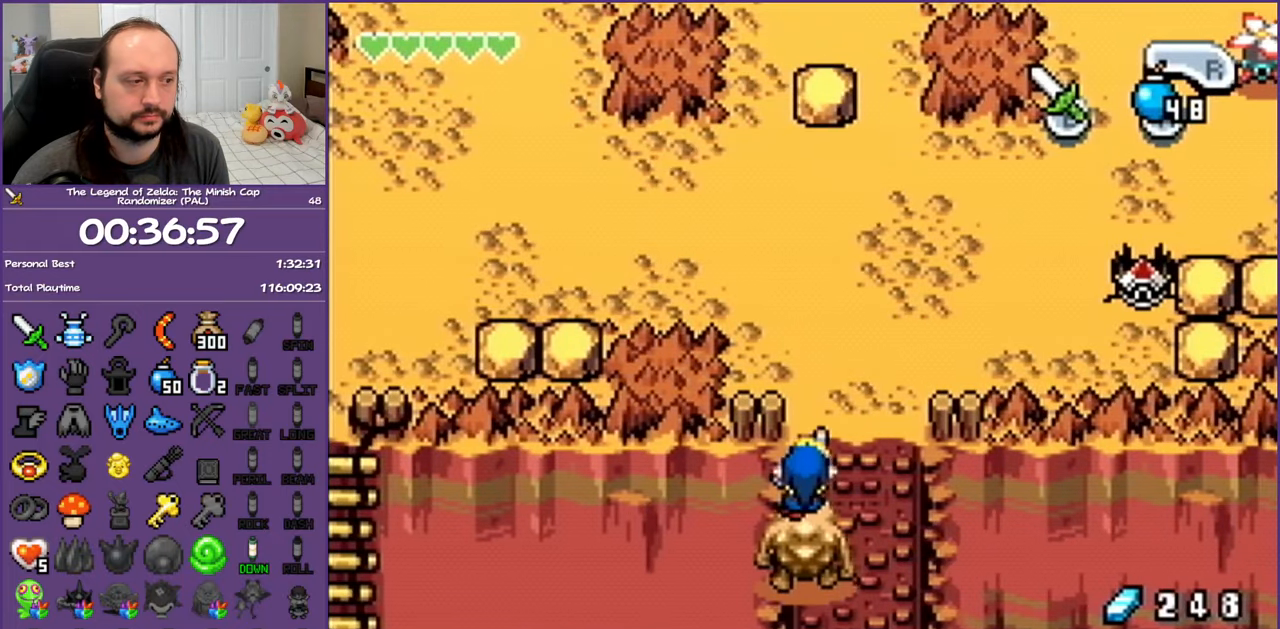
{"buttons": ["DPAD_UP"], "events": [[17, "R1", "up"], [100, "R1", "down"], [217, "R1", "up"], [317, "R1", "down"], [400, "R1", "up"]]}
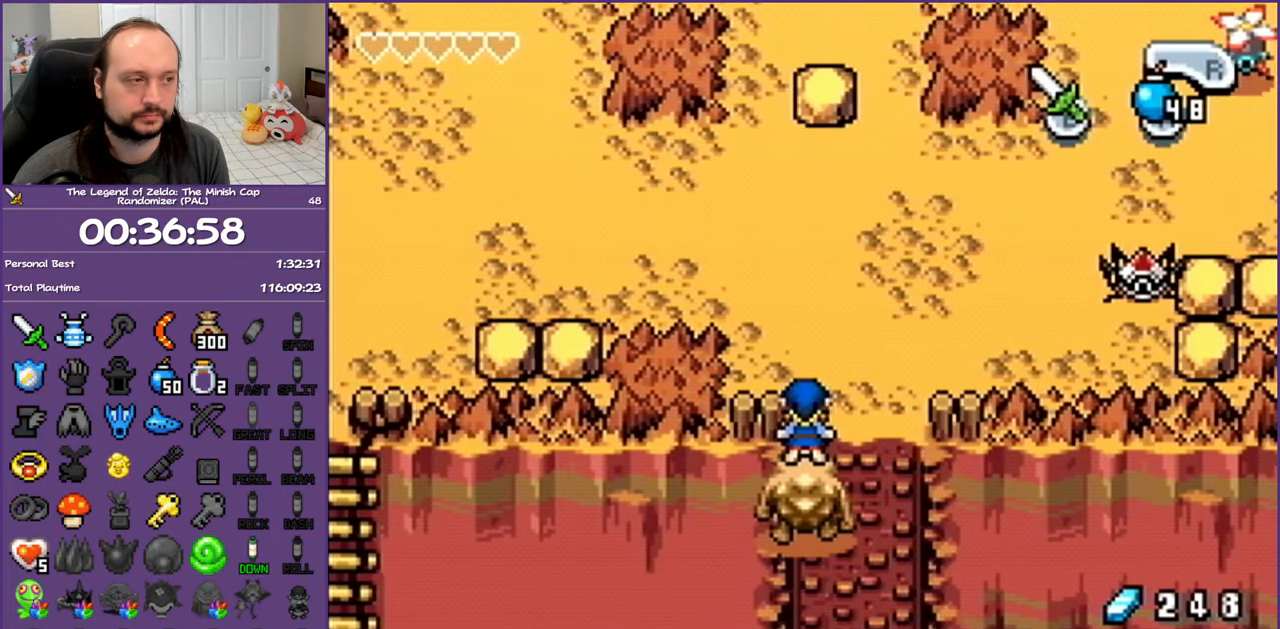
{"buttons": ["R1", "DPAD_UP"], "events": [[17, "R1", "down"], [100, "R1", "up"], [183, "R1", "down"], [317, "R1", "up"], [400, "R1", "down"]]}
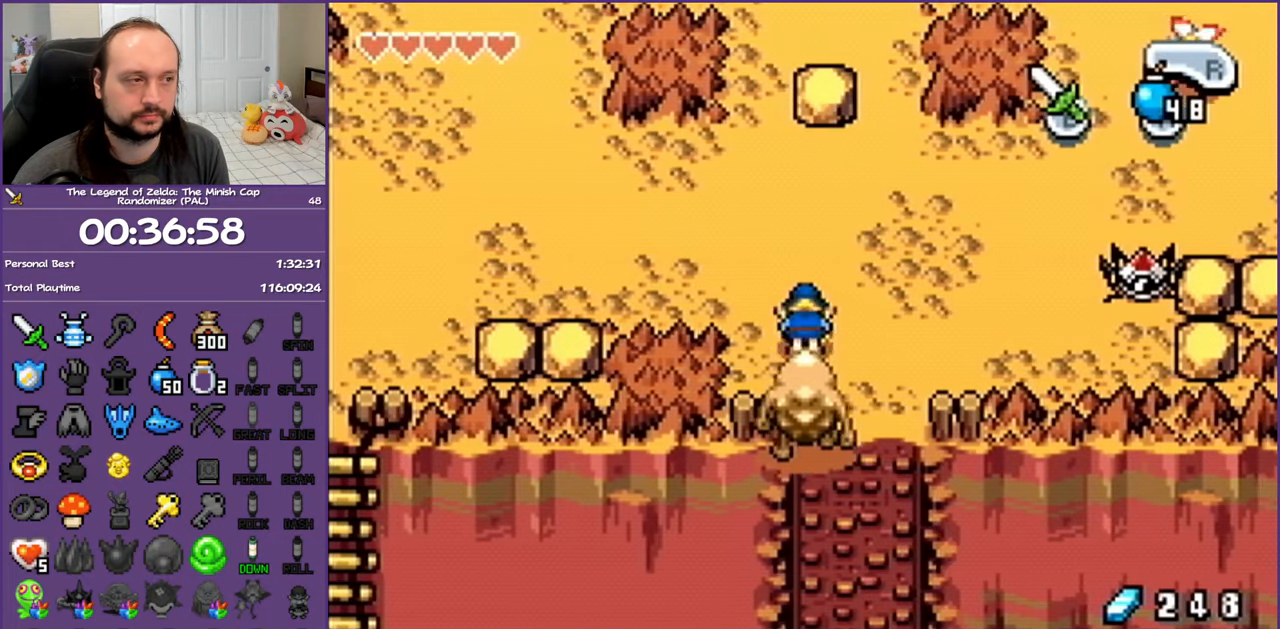
{"buttons": ["R1", "DPAD_LEFT"], "events": [[17, "R1", "up"], [67, "DPAD_LEFT", "down"], [117, "DPAD_UP", "up"], [367, "R1", "down"]]}
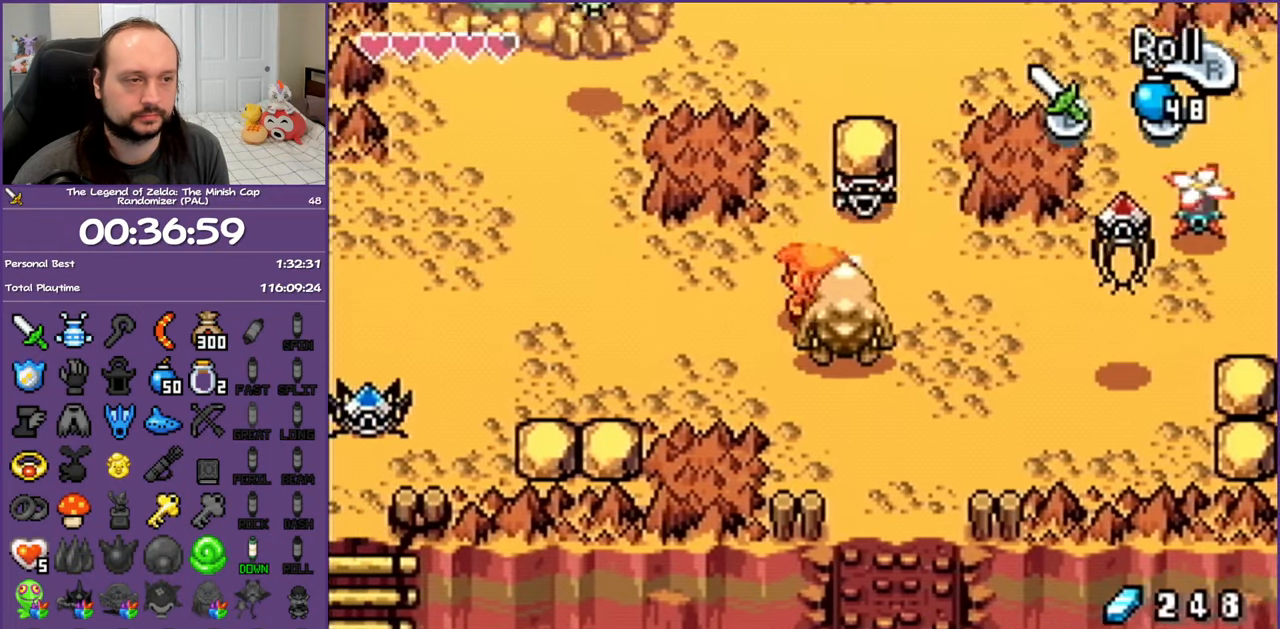
{"buttons": ["DPAD_UP", "DPAD_LEFT"], "events": [[50, "R1", "up"], [200, "R1", "down"], [400, "R1", "up"], [433, "DPAD_UP", "down"]]}
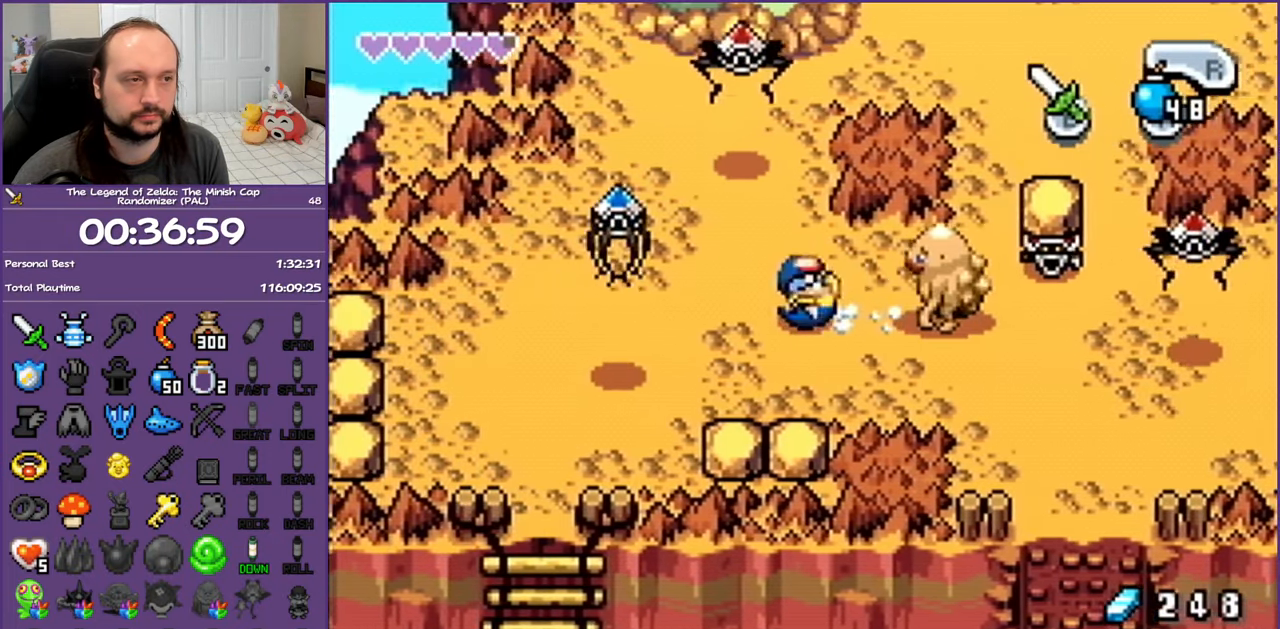
{"buttons": ["R1", "DPAD_UP"], "events": [[67, "DPAD_LEFT", "up"], [183, "R1", "down"], [317, "R1", "up"], [367, "R1", "down"]]}
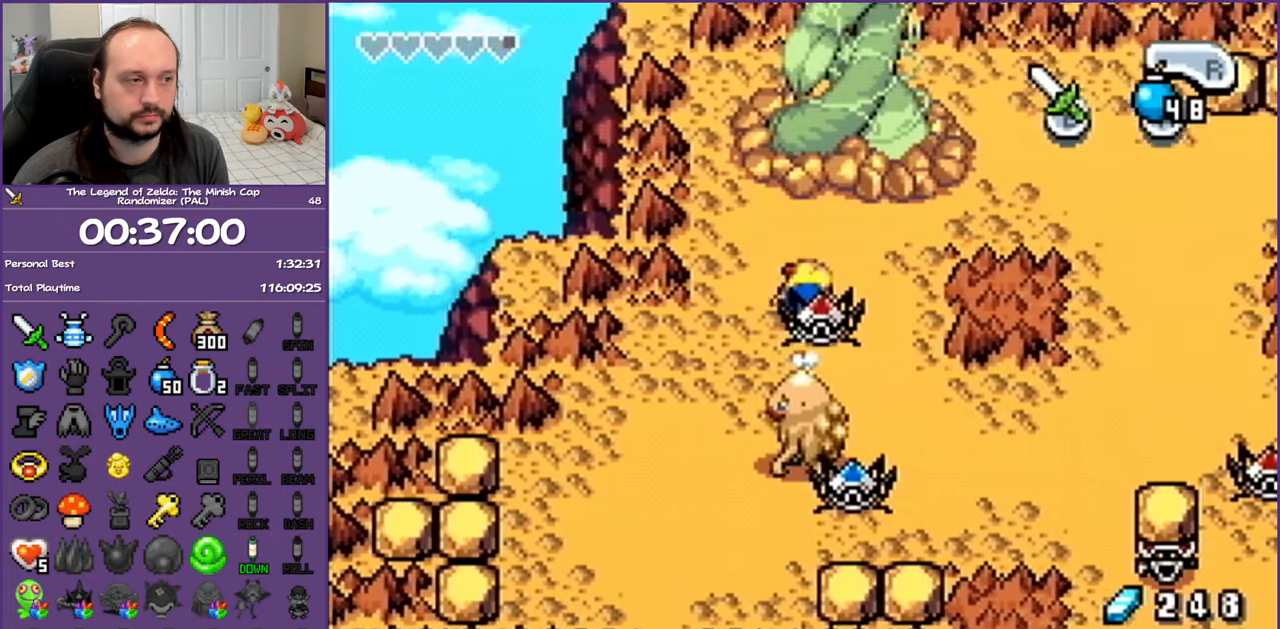
{"buttons": ["DPAD_UP"], "events": [[33, "R1", "up"], [317, "DPAD_RIGHT", "down"], [500, "DPAD_RIGHT", "up"]]}
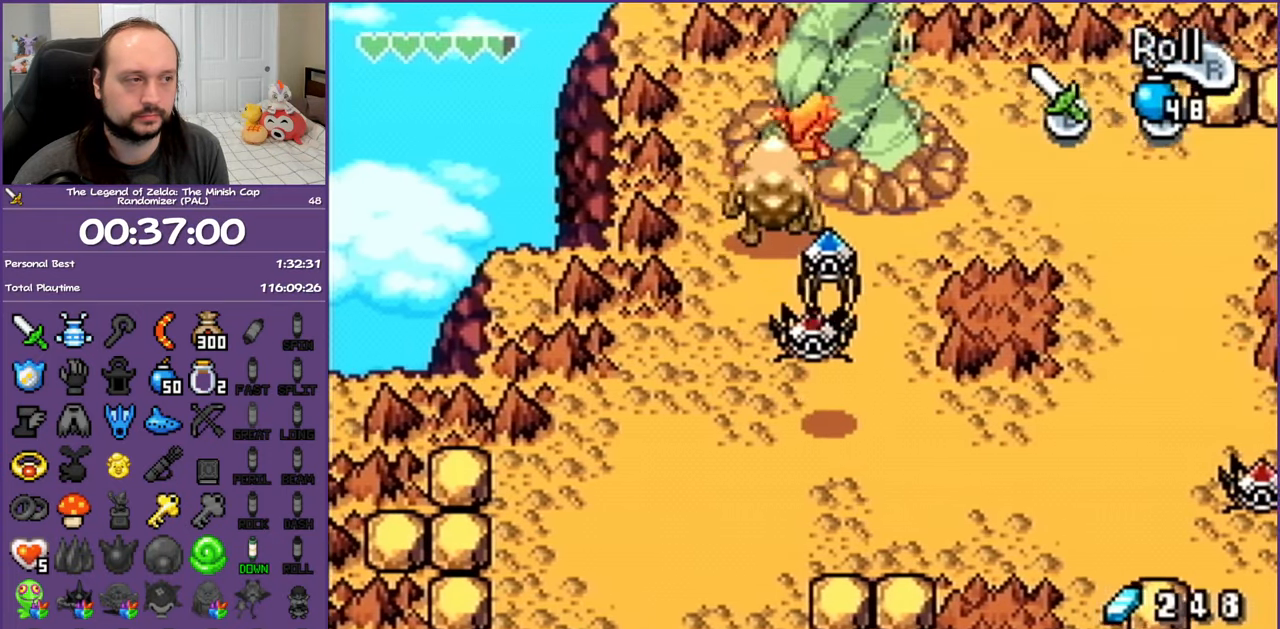
{"buttons": ["DPAD_UP"], "events": []}
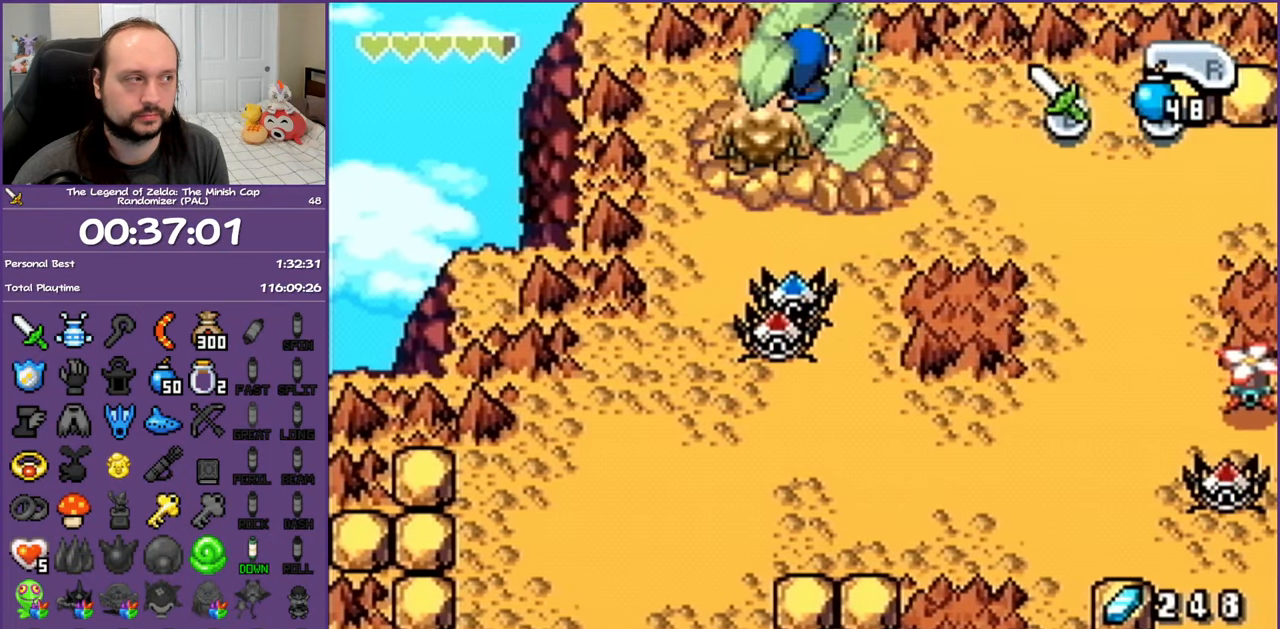
{"buttons": ["DPAD_UP"], "events": []}
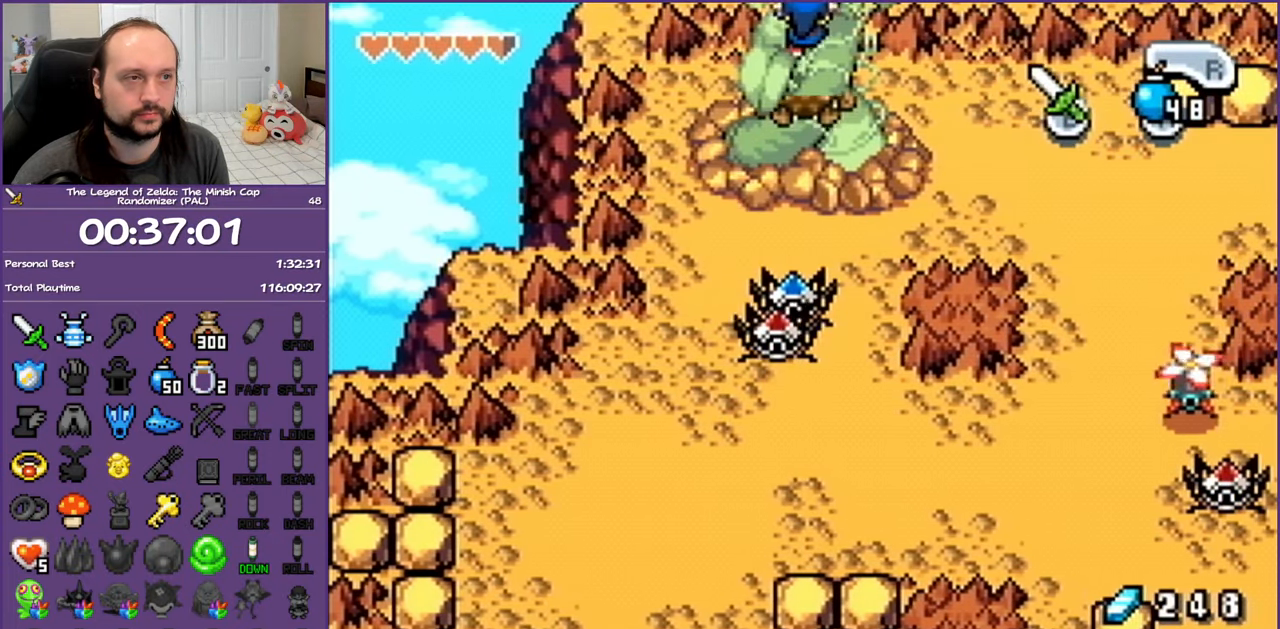
{"buttons": ["DPAD_UP"], "events": []}
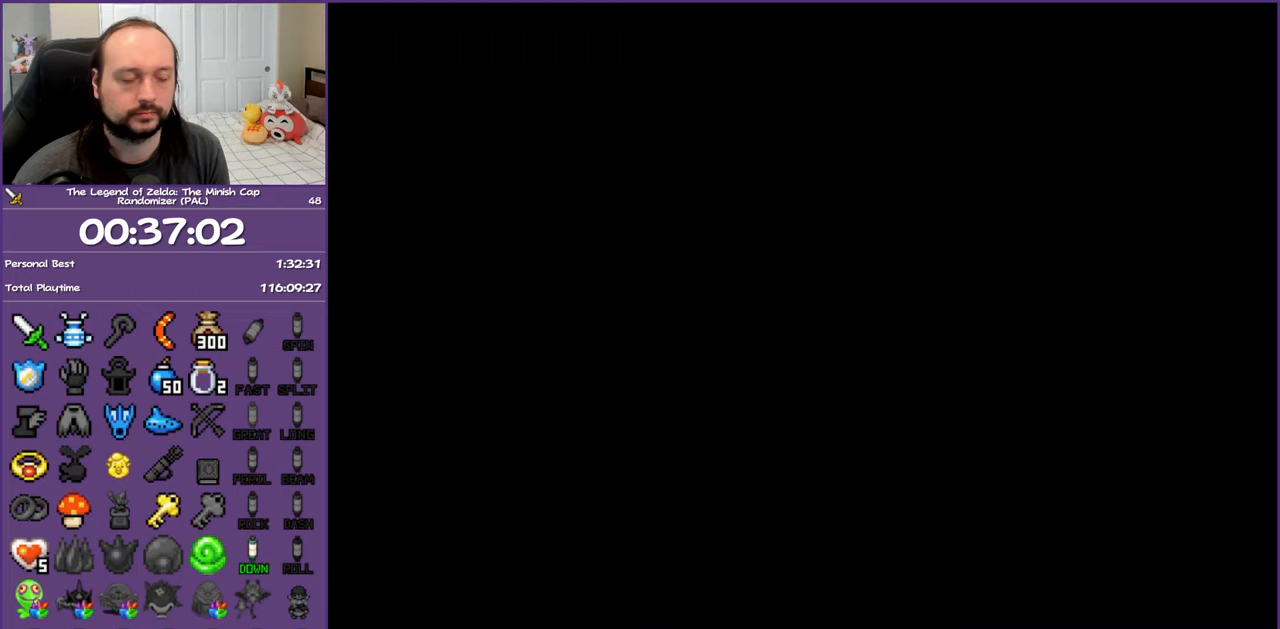
{"buttons": ["DPAD_UP"], "events": []}
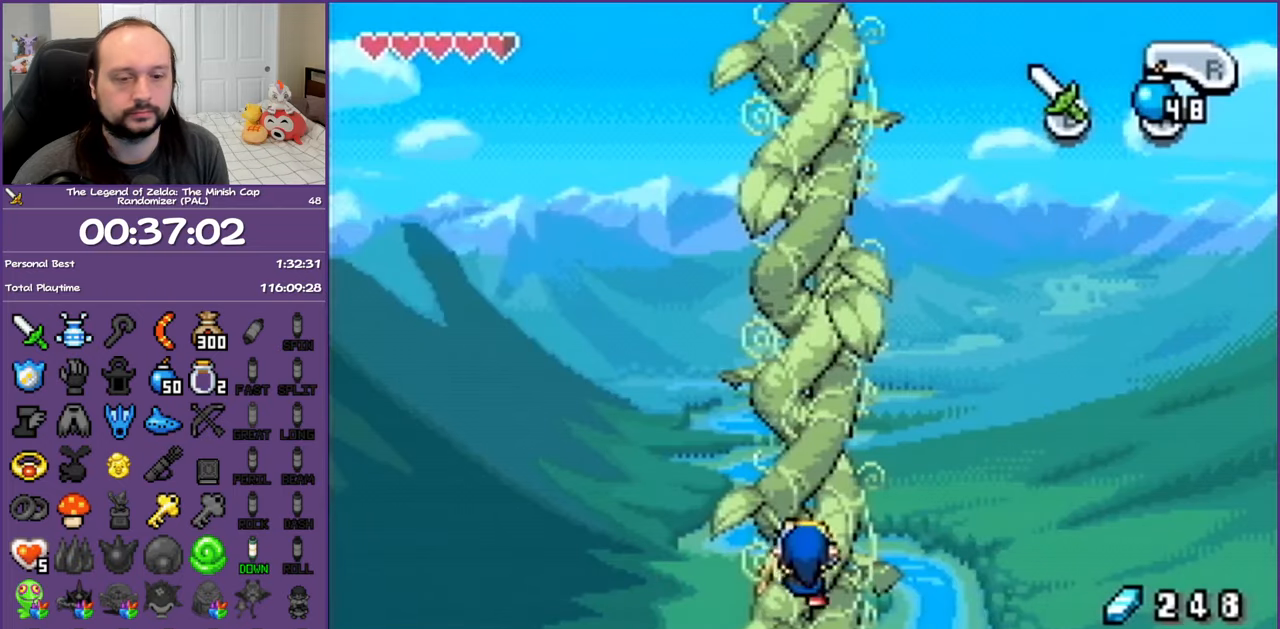
{"buttons": ["DPAD_UP"], "events": []}
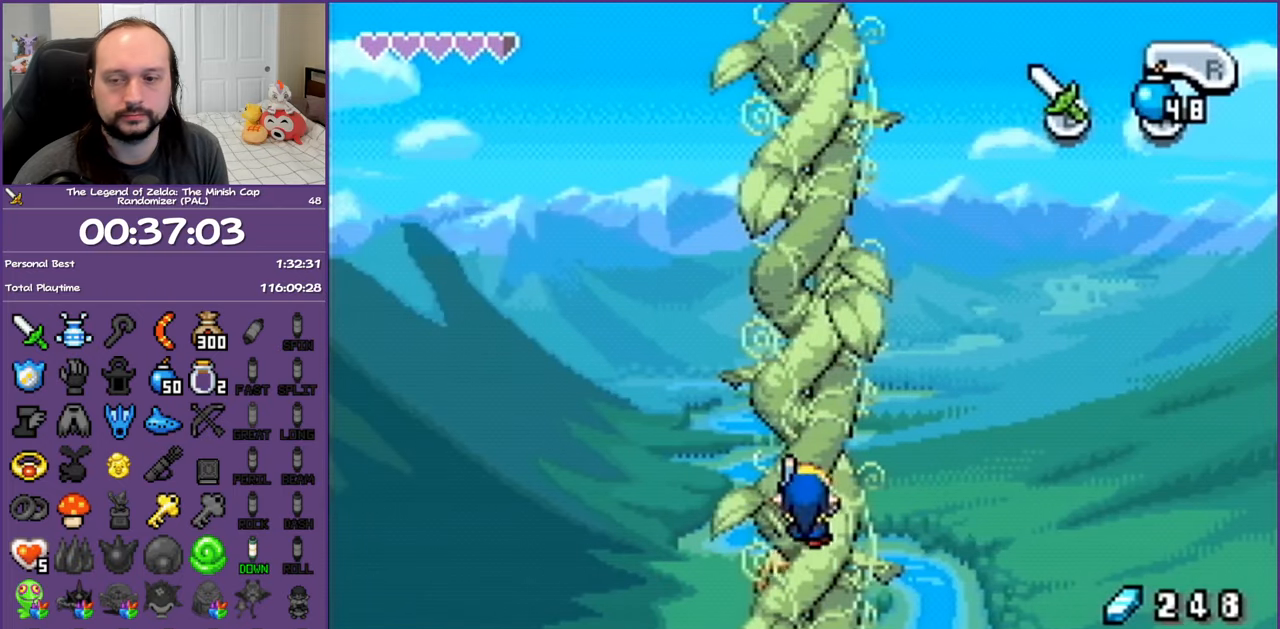
{"buttons": ["DPAD_UP"], "events": []}
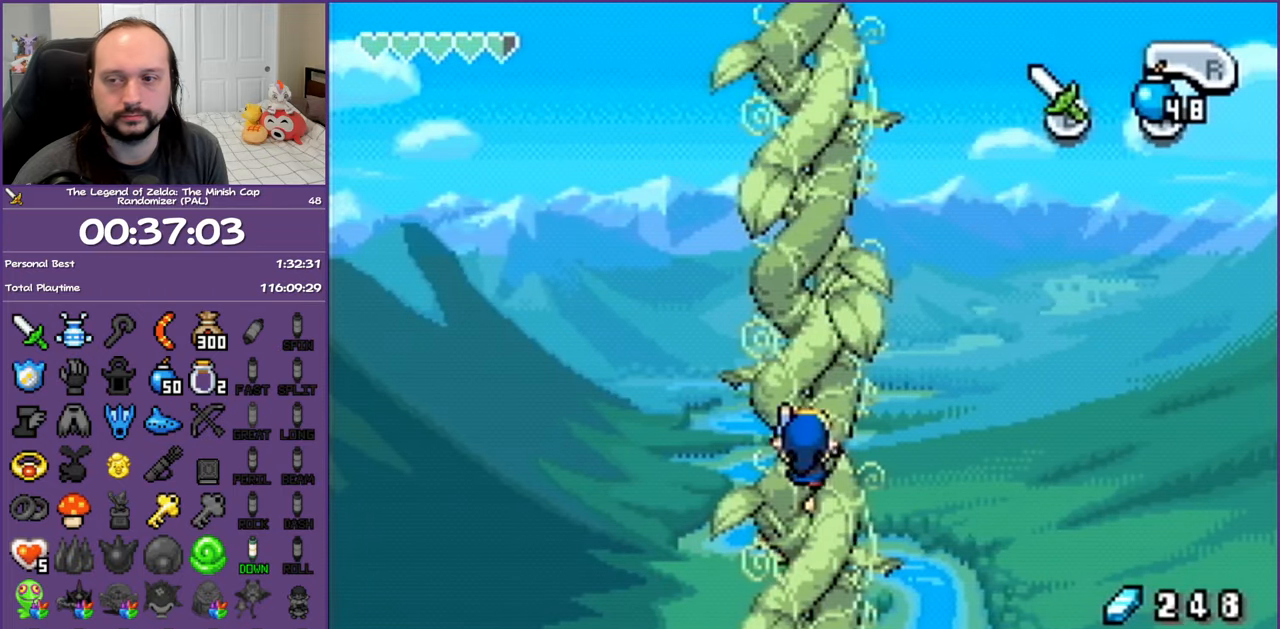
{"buttons": ["DPAD_UP"], "events": []}
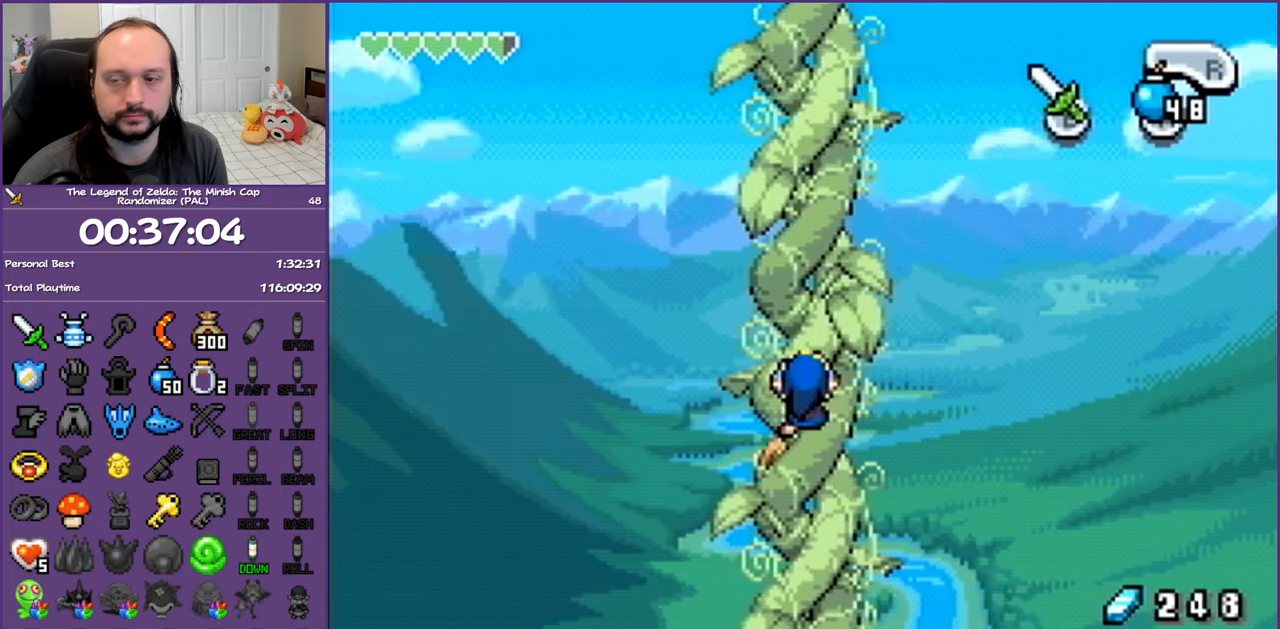
{"buttons": ["DPAD_UP"], "events": []}
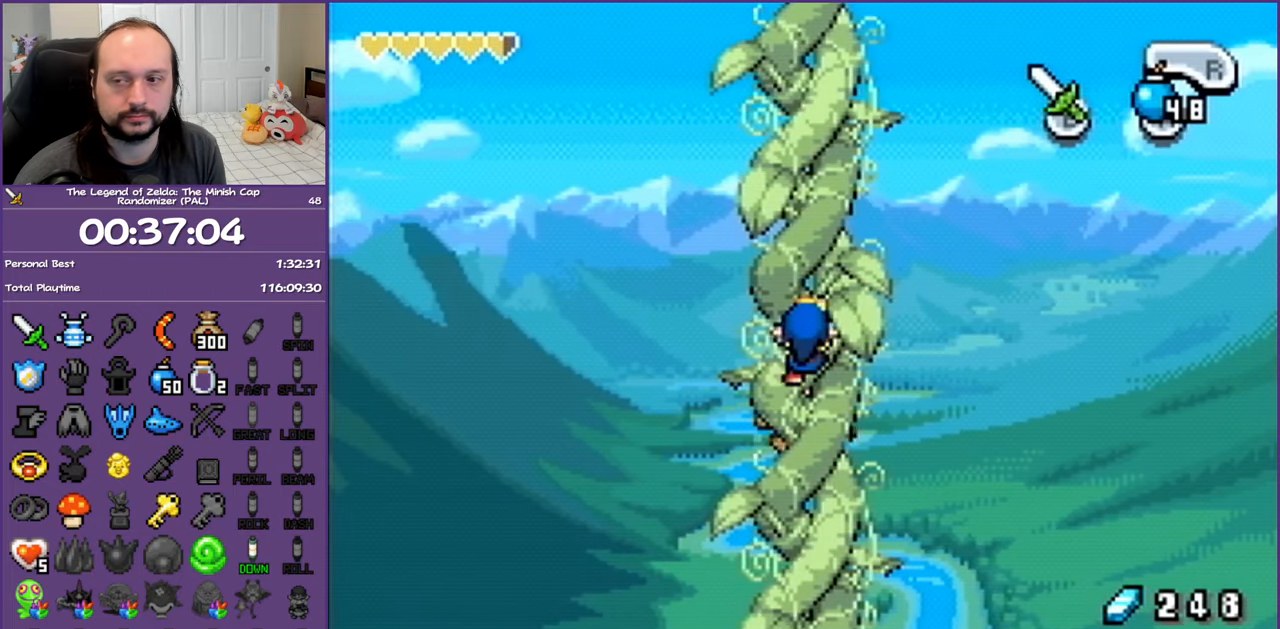
{"buttons": ["DPAD_UP"], "events": []}
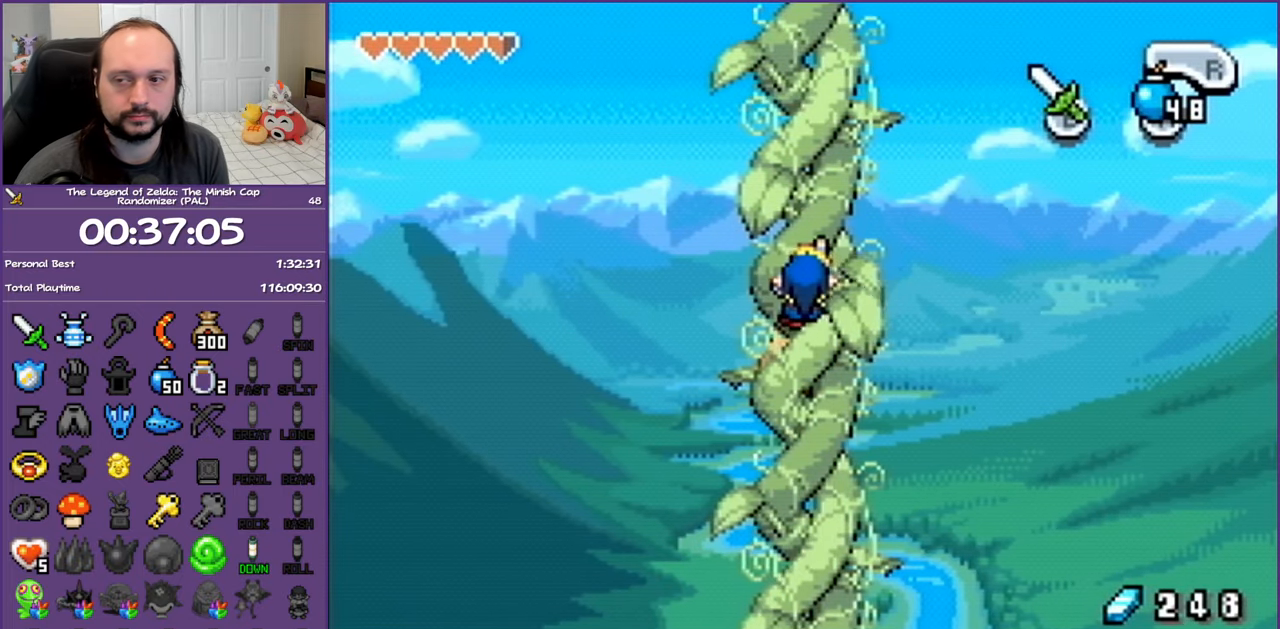
{"buttons": ["DPAD_UP"], "events": []}
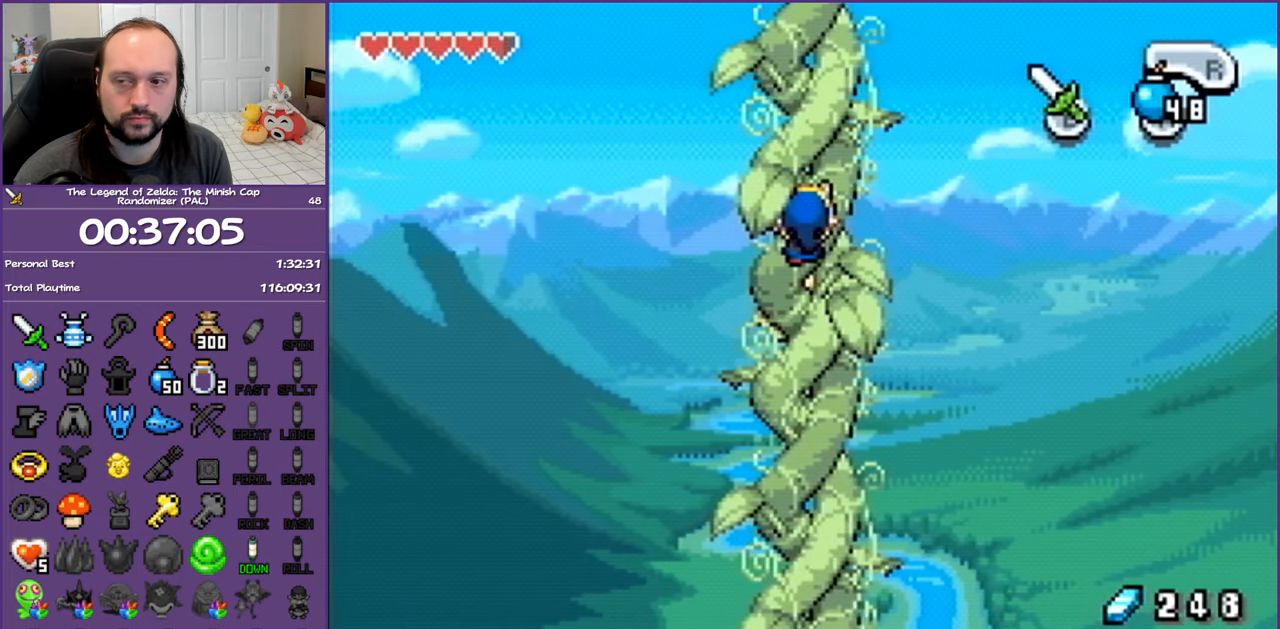
{"buttons": ["DPAD_UP"], "events": []}
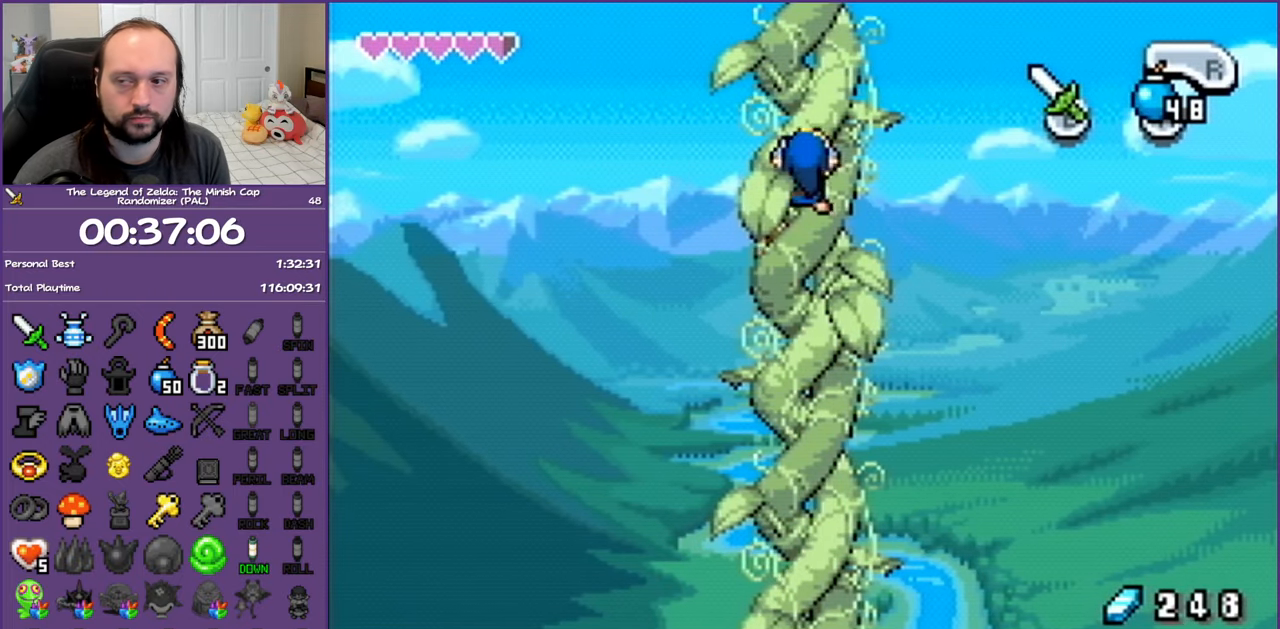
{"buttons": ["DPAD_UP"], "events": []}
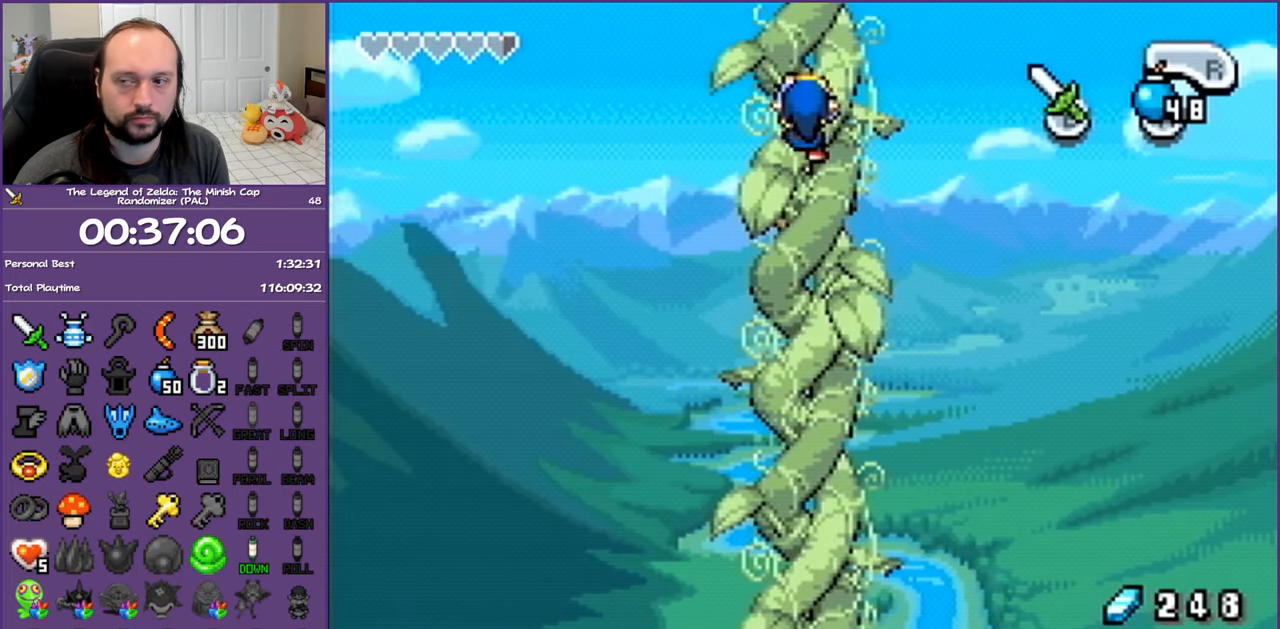
{"buttons": ["DPAD_UP"], "events": []}
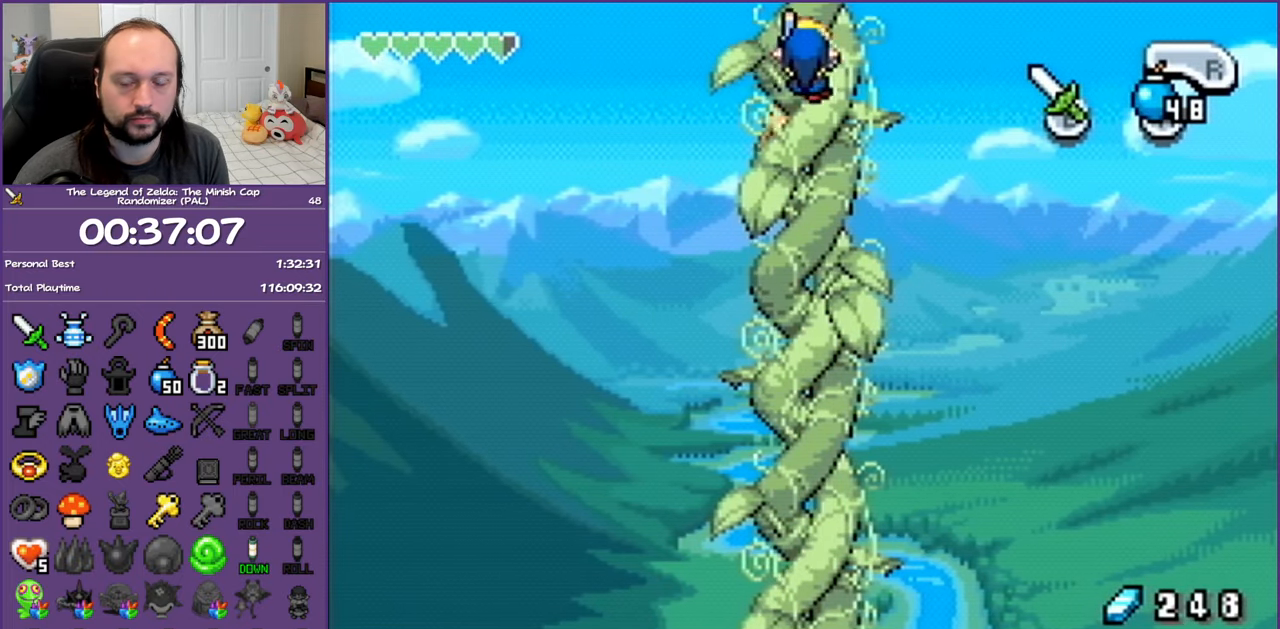
{"buttons": ["DPAD_UP"], "events": []}
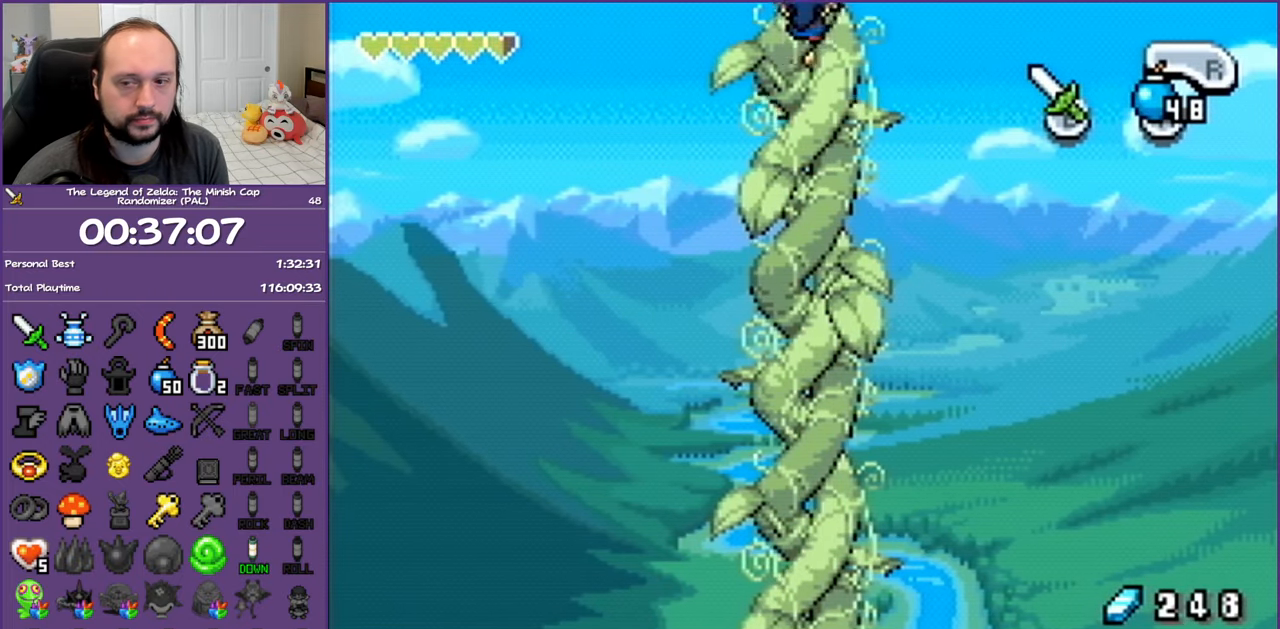
{"buttons": ["DPAD_UP"], "events": []}
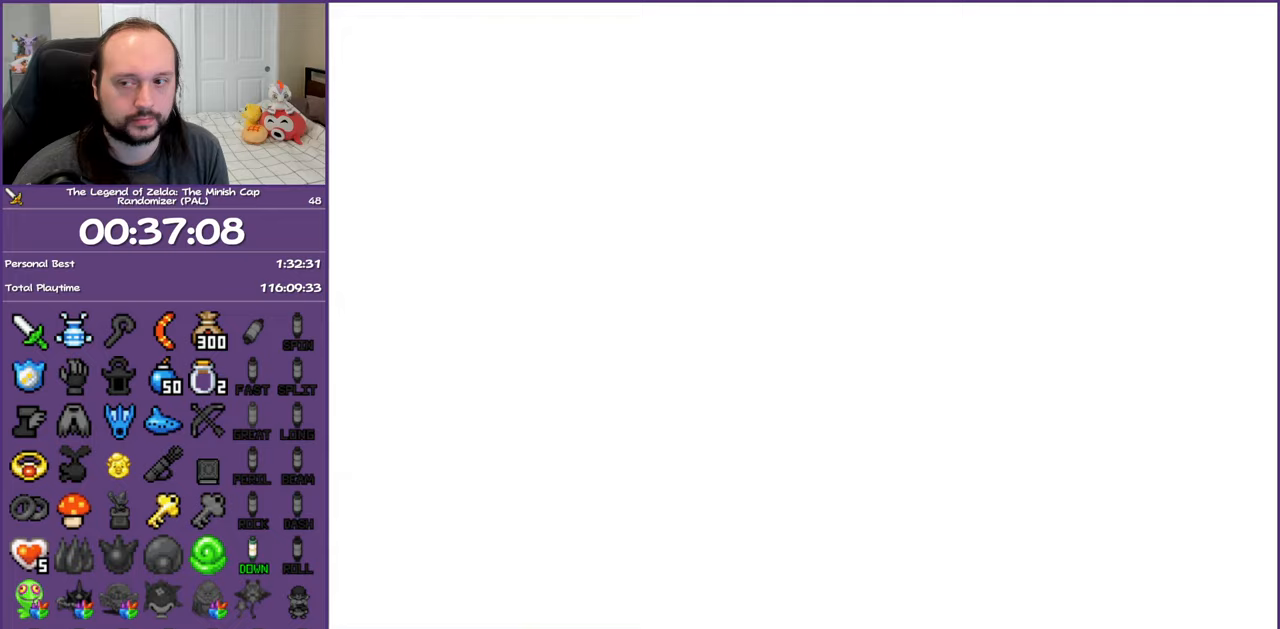
{"buttons": ["DPAD_UP"], "events": []}
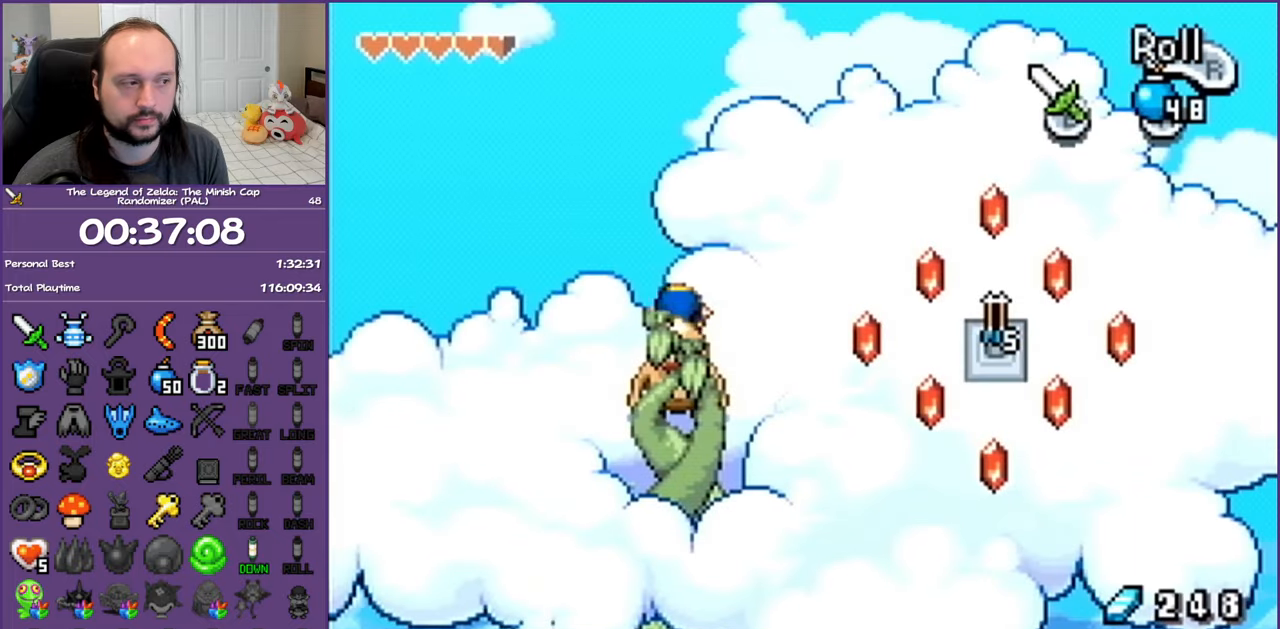
{"buttons": ["DPAD_DOWN"], "events": [[167, "DPAD_RIGHT", "down"], [217, "DPAD_UP", "up"], [367, "DPAD_DOWN", "down"], [500, "DPAD_RIGHT", "up"]]}
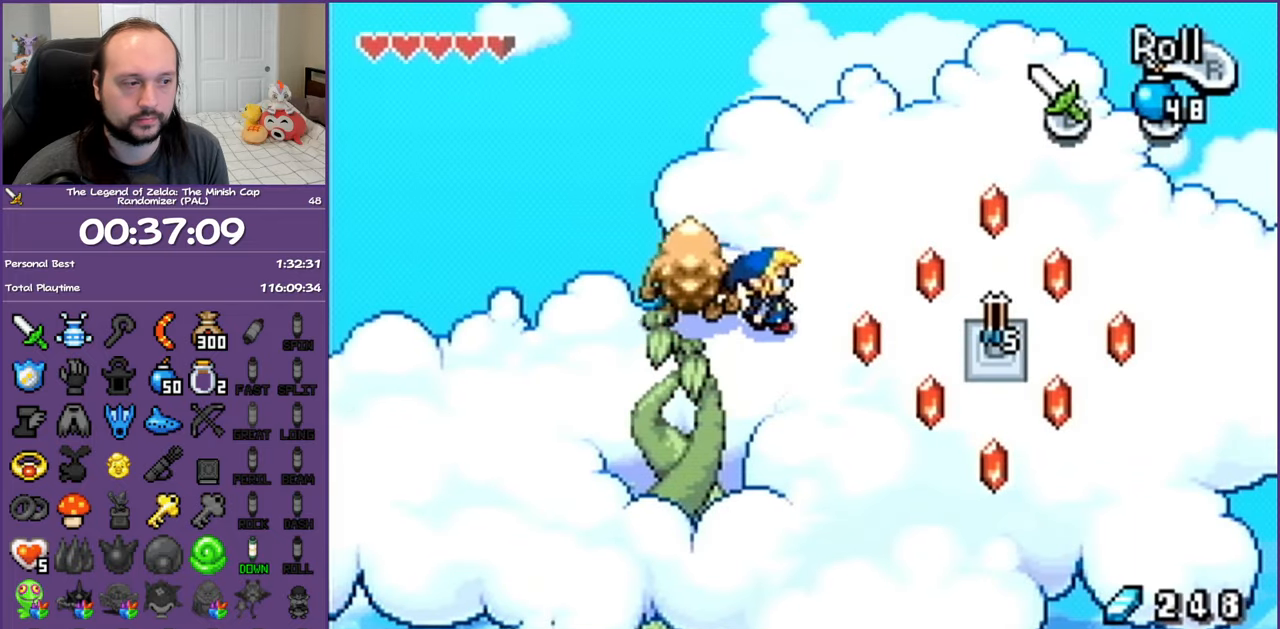
{"buttons": ["DPAD_DOWN"], "events": [[67, "DPAD_LEFT", "down"], [133, "DPAD_DOWN", "up"], [267, "B", "down"], [267, "DPAD_DOWN", "down"], [267, "DPAD_LEFT", "up"], [267, "R1", "down"], [283, "B", "up"], [283, "DPAD_LEFT", "down"], [283, "R1", "up"], [367, "DPAD_LEFT", "up"]]}
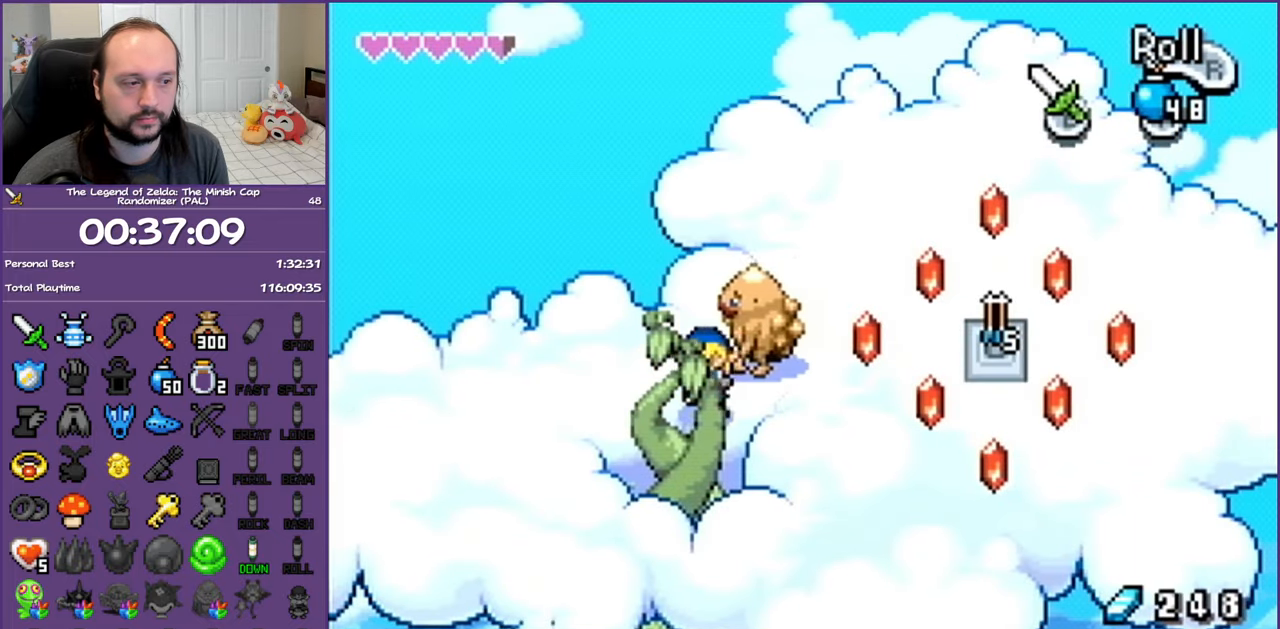
{"buttons": ["DPAD_DOWN"], "events": []}
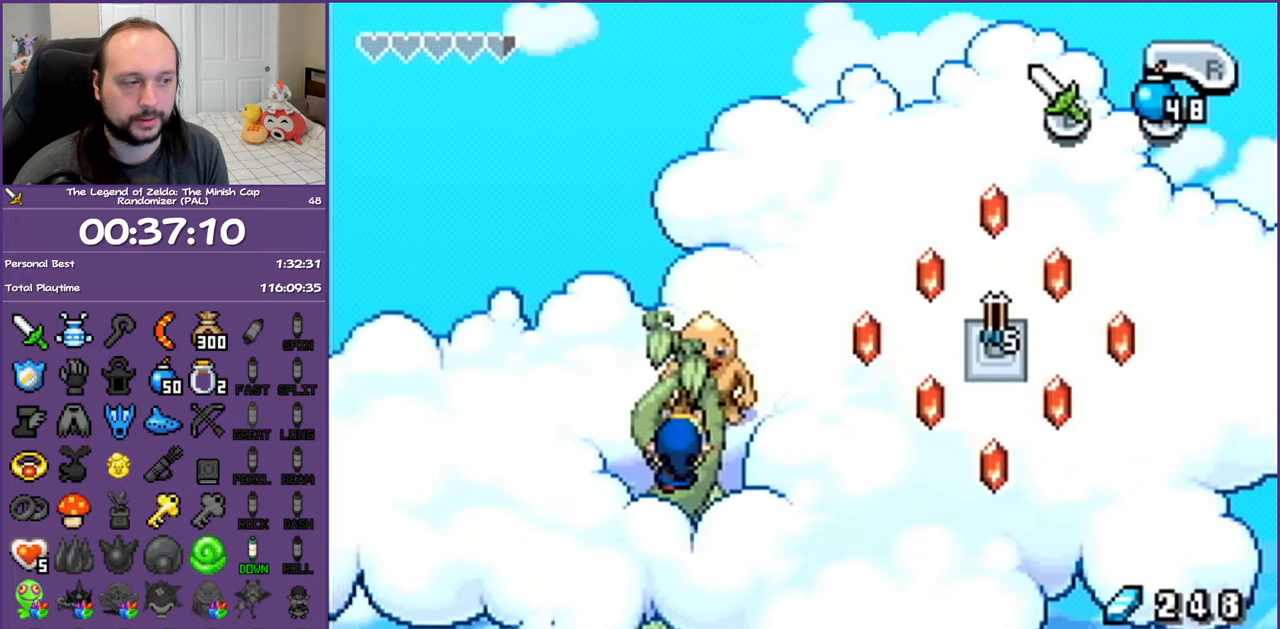
{"buttons": ["DPAD_UP"], "events": [[467, "DPAD_DOWN", "up"], [500, "DPAD_UP", "down"]]}
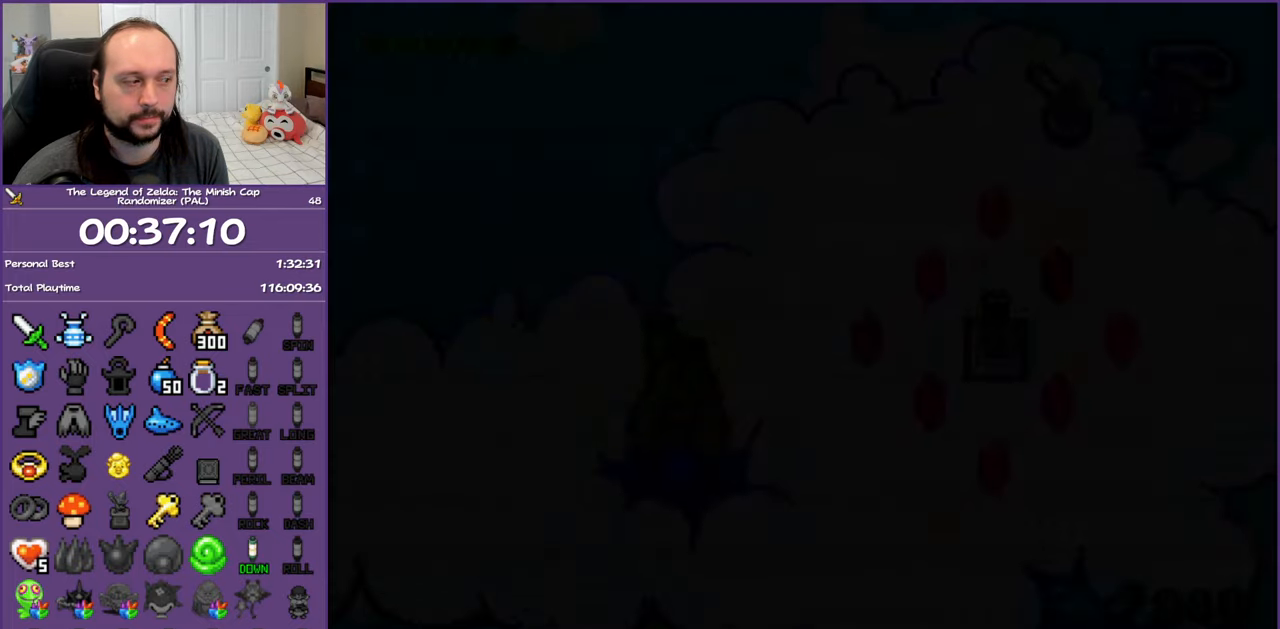
{"buttons": ["DPAD_UP"], "events": []}